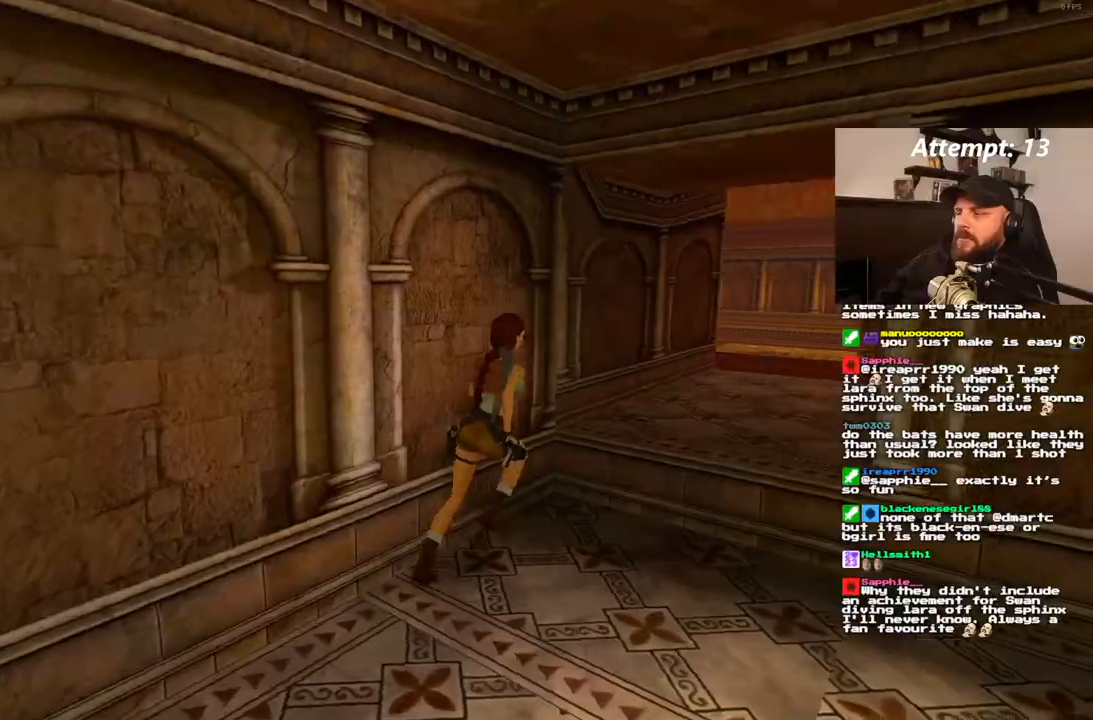
Gameplay with a controller (PlayStation layout); each line is a JSON object with the inputs held at the frame after it (dt_ms = milliseconds from this image to that frame). "events" lists button and stick changes between this image and that frame as [ms after this image, input, new state], when the widget could be followed in between. Not read: L3 R3.
{"dt_ms": 500, "buttons": ["DPAD_UP"], "left_stick": "center", "right_stick": "center", "events": []}
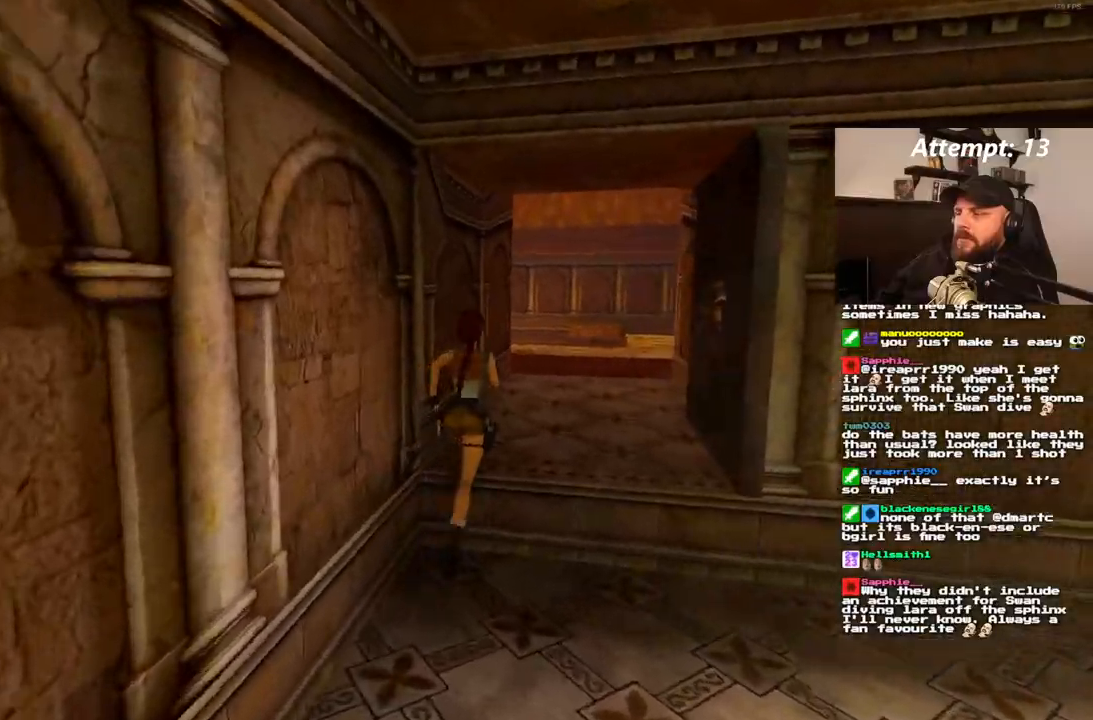
{"dt_ms": 1000, "buttons": ["DPAD_UP", "DPAD_LEFT"], "left_stick": "center", "right_stick": "center"}
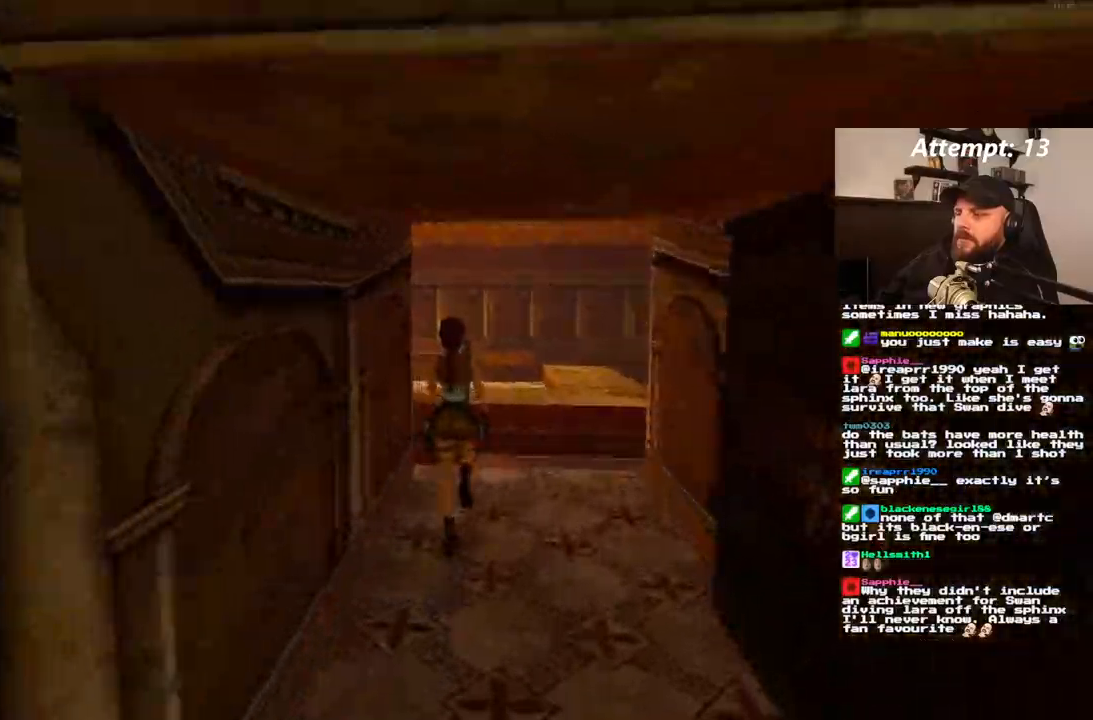
{"dt_ms": 1000, "buttons": ["SQUARE", "DPAD_UP"], "left_stick": "center", "right_stick": "center"}
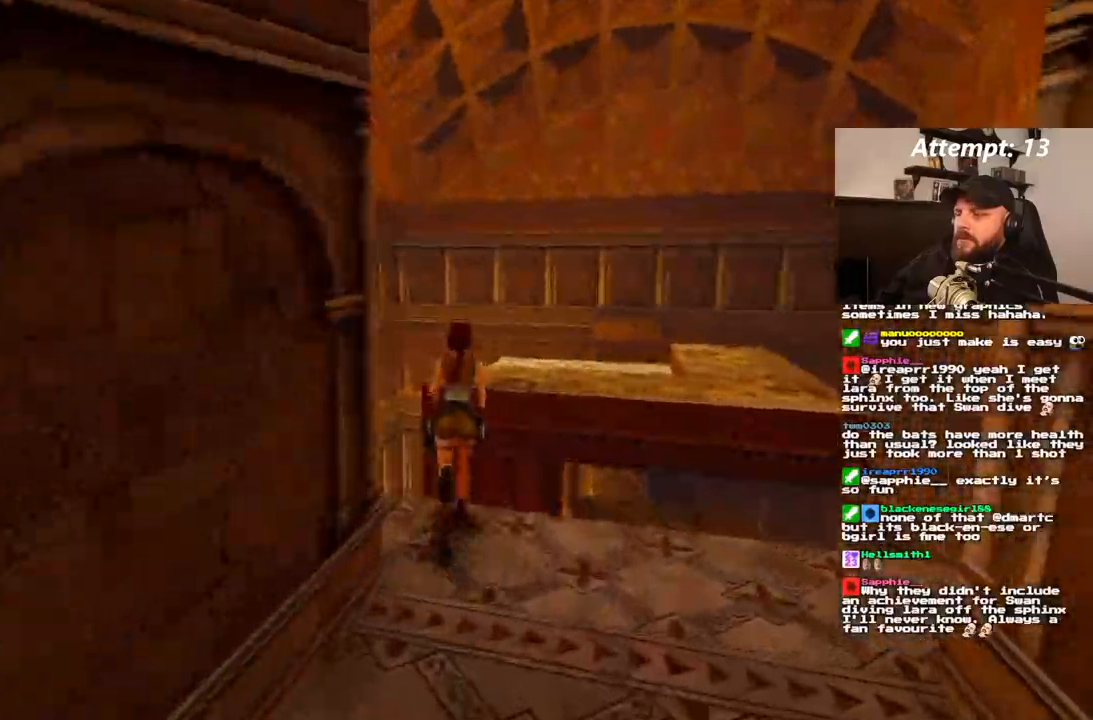
{"dt_ms": 500, "buttons": ["SQUARE", "DPAD_UP"], "left_stick": "center", "right_stick": "center"}